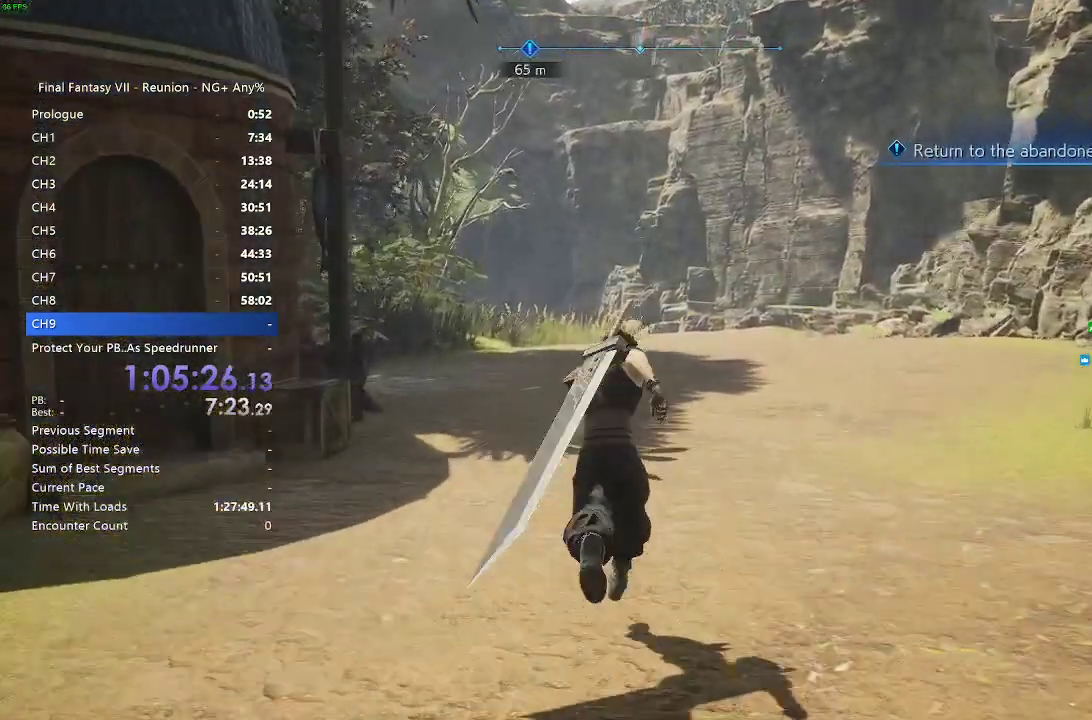
Gameplay with a controller (PlayStation layout); each line is a JSON object with the inputs held at the frame after it. "events" lists button and stick changes between this image and that frame as [ms after this image, input, new state], when the widget could be followed in between. Not read: L3 R2 R3.
{"buttons": [], "left_stick": "up", "right_stick": "center"}
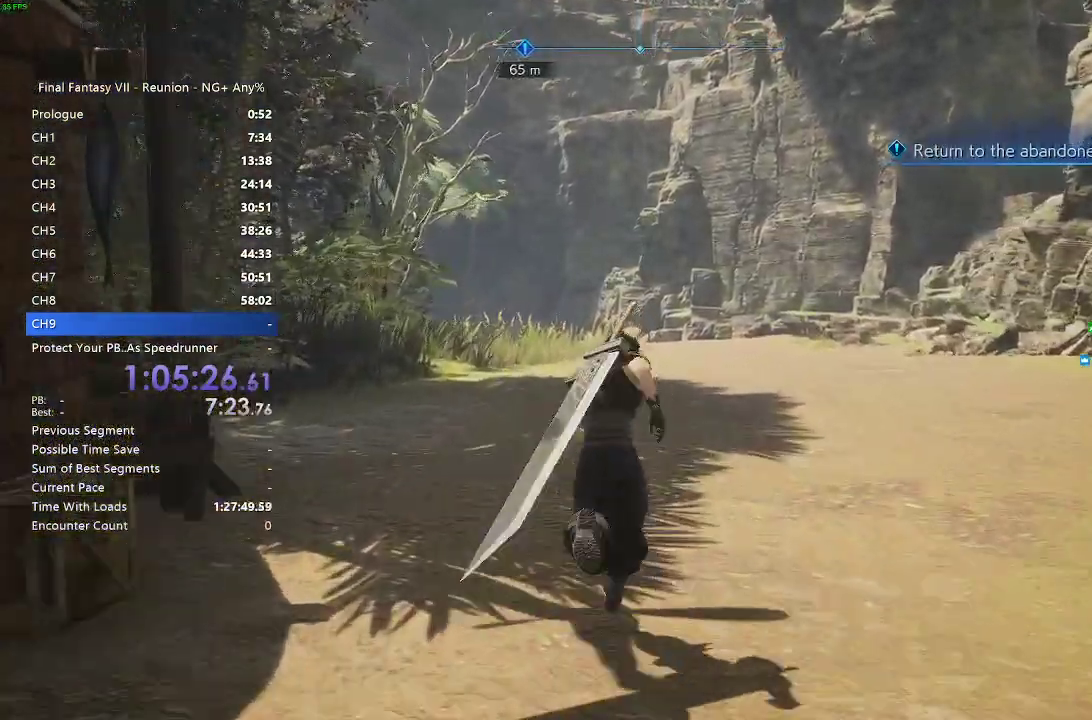
{"buttons": [], "left_stick": "up", "right_stick": "center", "events": [[50, "right_stick", "down-left"], [200, "right_stick", "center"]]}
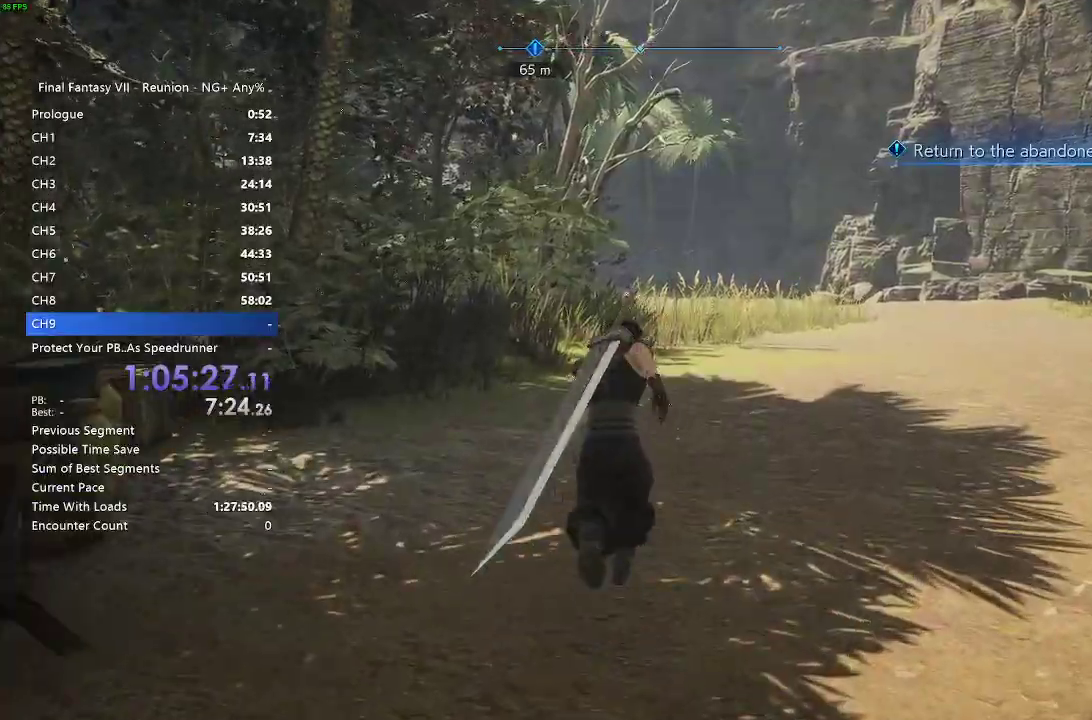
{"buttons": [], "left_stick": "up", "right_stick": "center"}
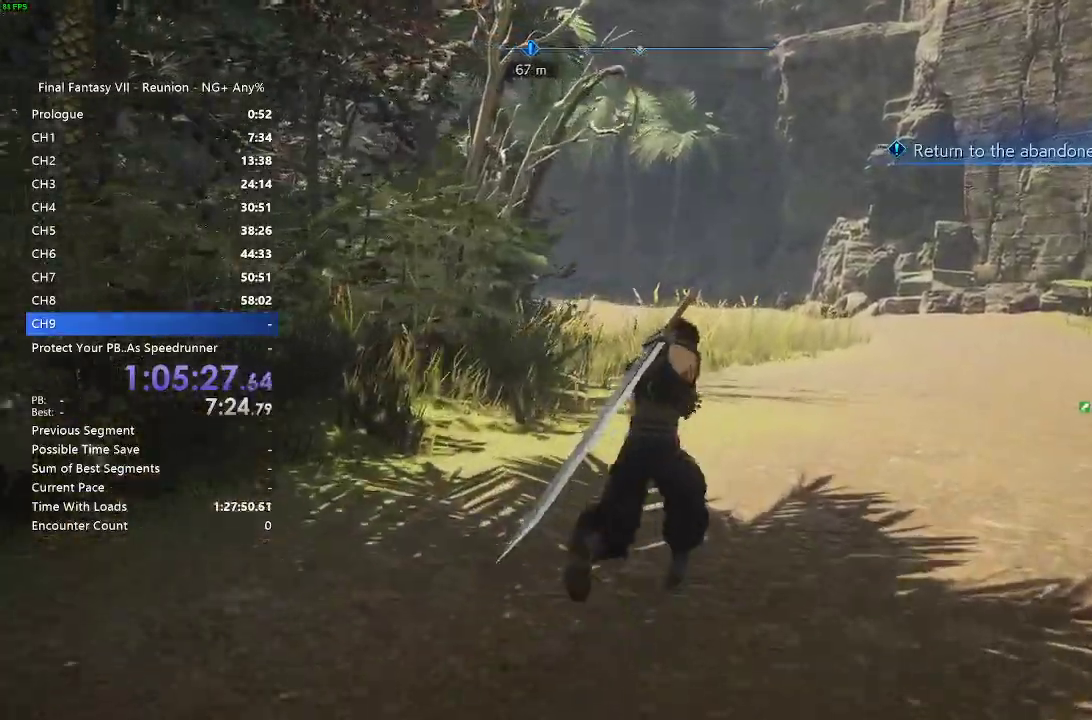
{"buttons": [], "left_stick": "up", "right_stick": "center"}
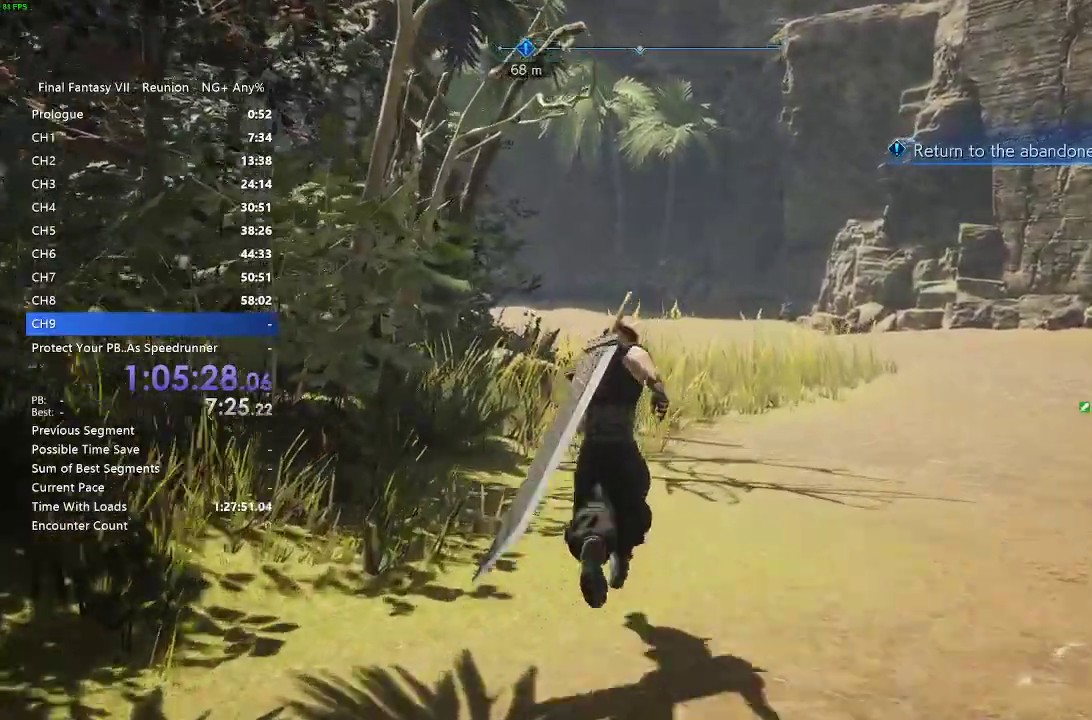
{"buttons": [], "left_stick": "up", "right_stick": "center"}
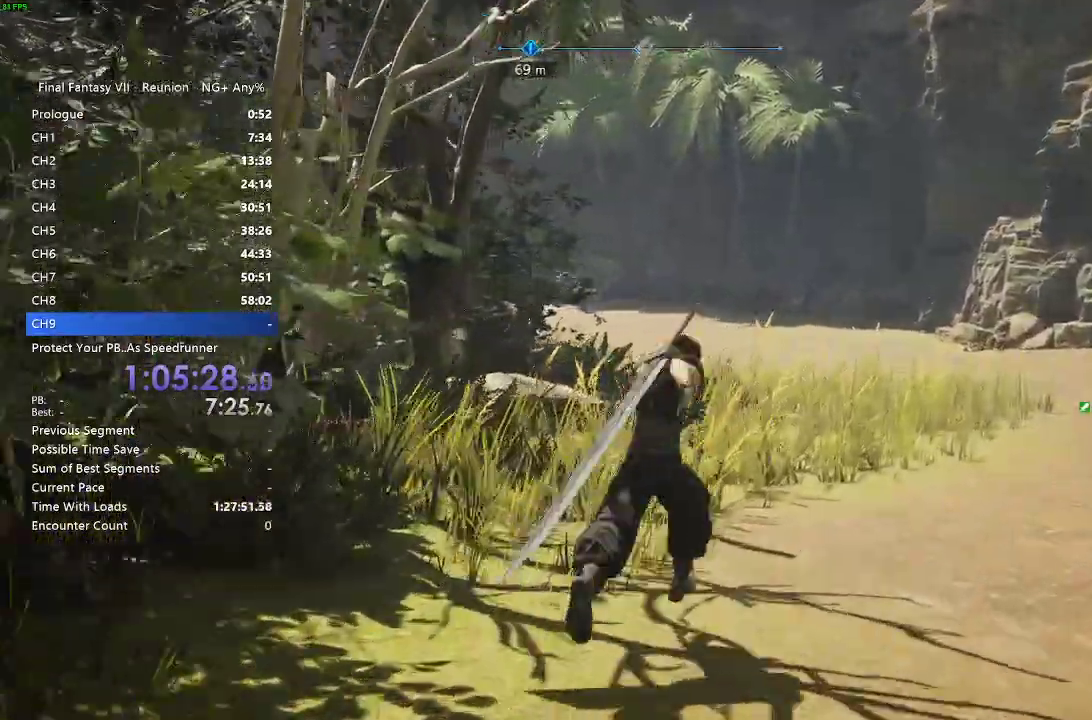
{"buttons": [], "left_stick": "up", "right_stick": "center", "events": []}
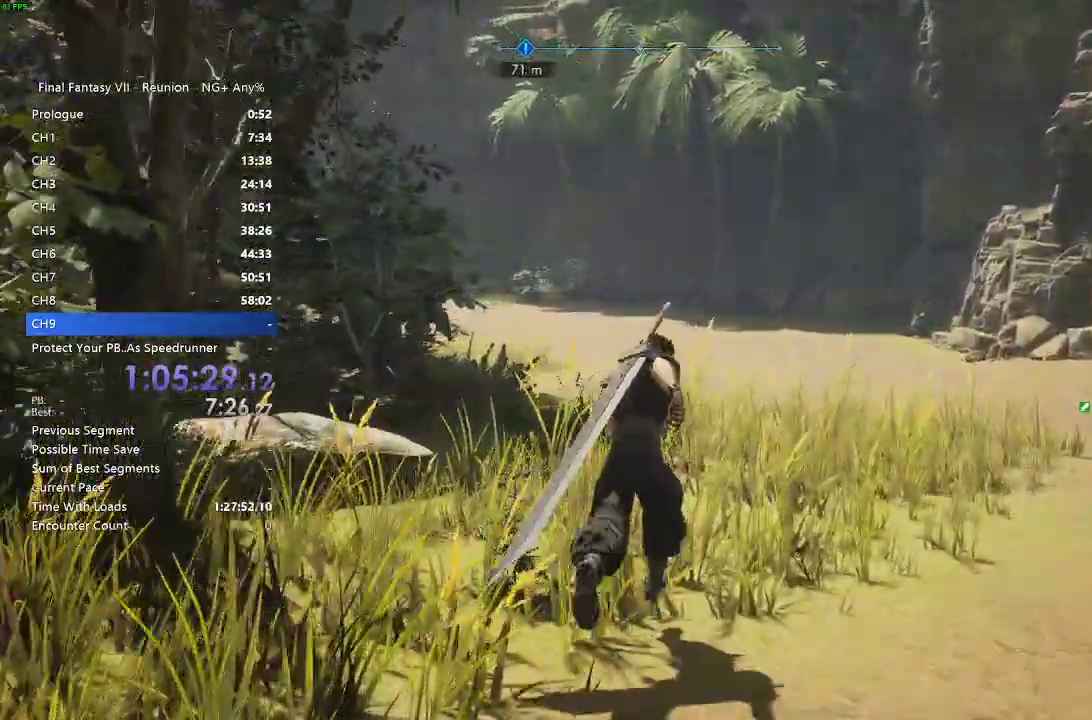
{"buttons": [], "left_stick": "up", "right_stick": "center", "events": [[233, "left_stick", "center"], [317, "left_stick", "up"], [400, "left_stick", "center"], [450, "left_stick", "up"]]}
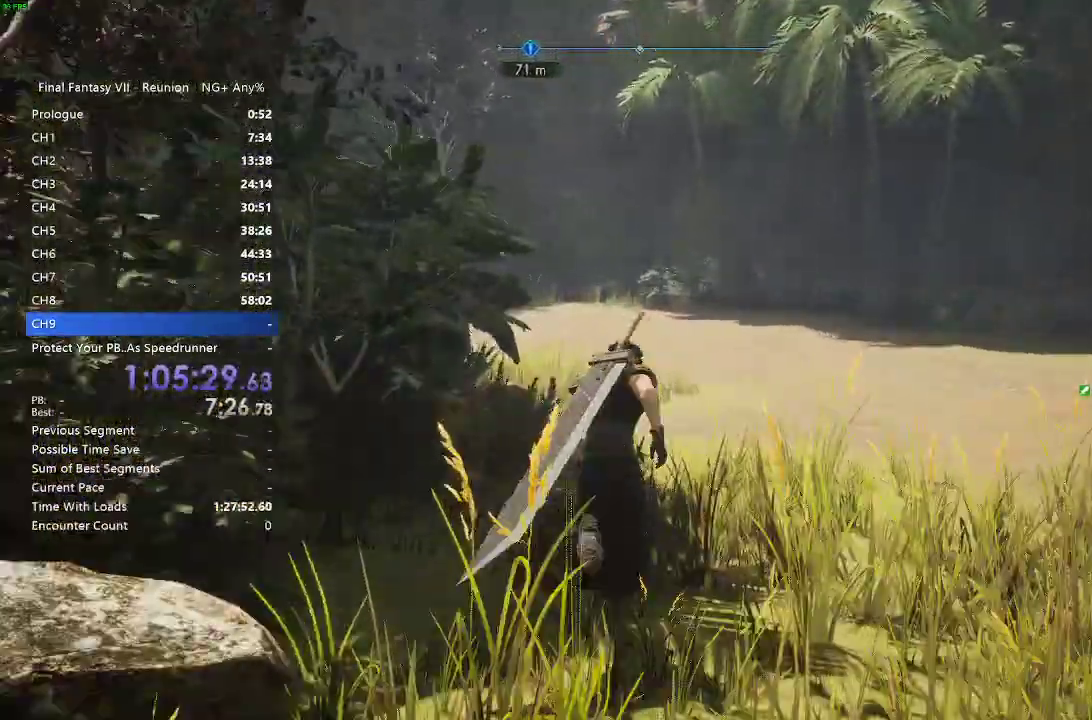
{"buttons": [], "left_stick": "up", "right_stick": "center", "events": [[133, "left_stick", "center"], [200, "left_stick", "up"]]}
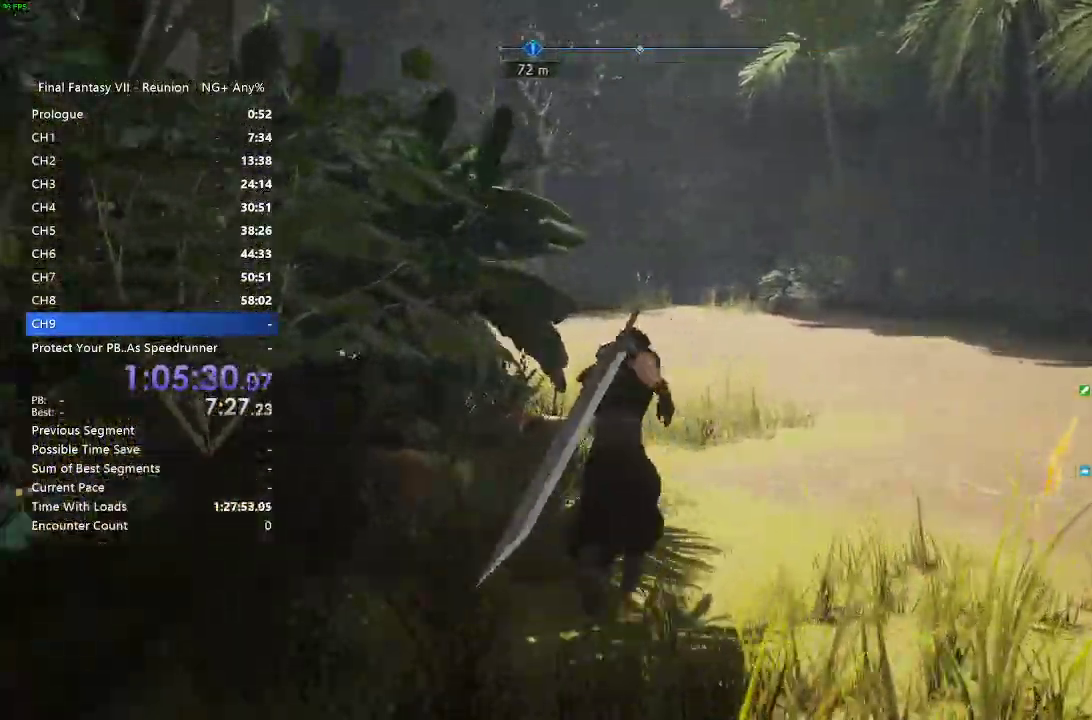
{"buttons": [], "left_stick": "up", "right_stick": "center", "events": []}
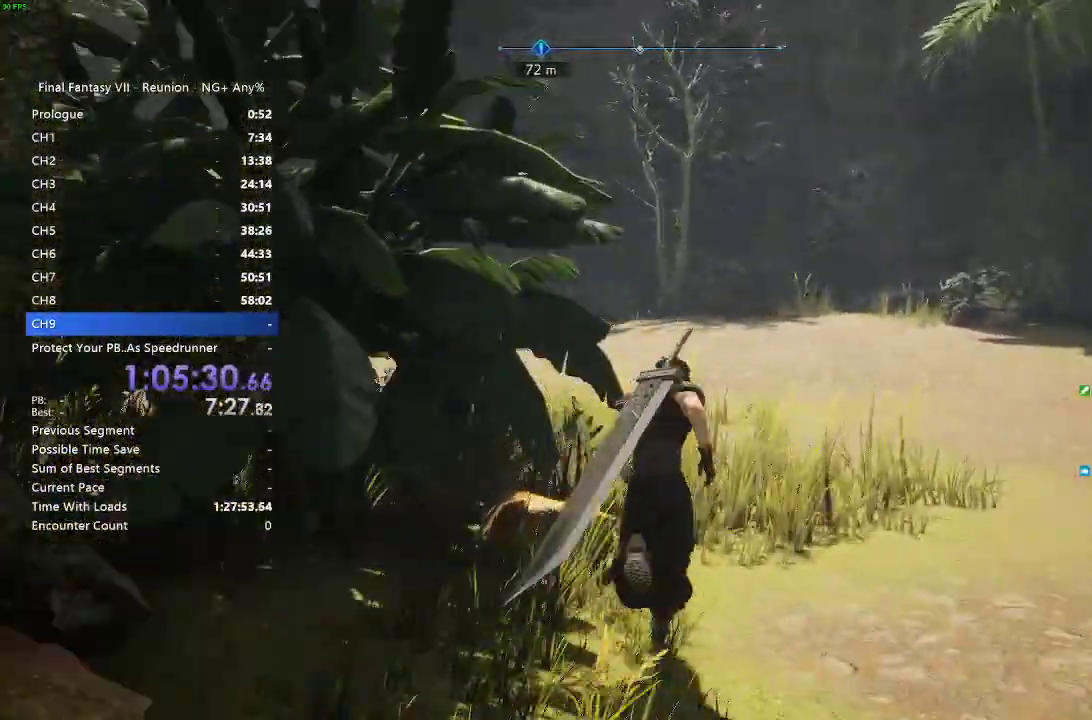
{"buttons": [], "left_stick": "up", "right_stick": "center", "events": []}
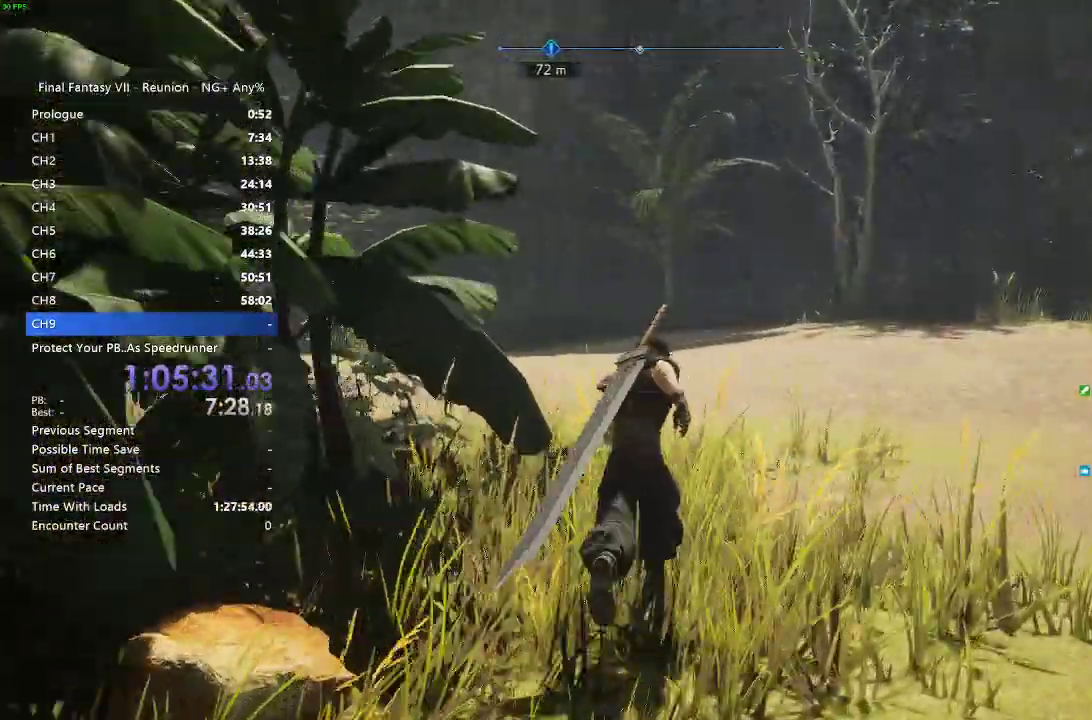
{"buttons": [], "left_stick": "up", "right_stick": "center", "events": []}
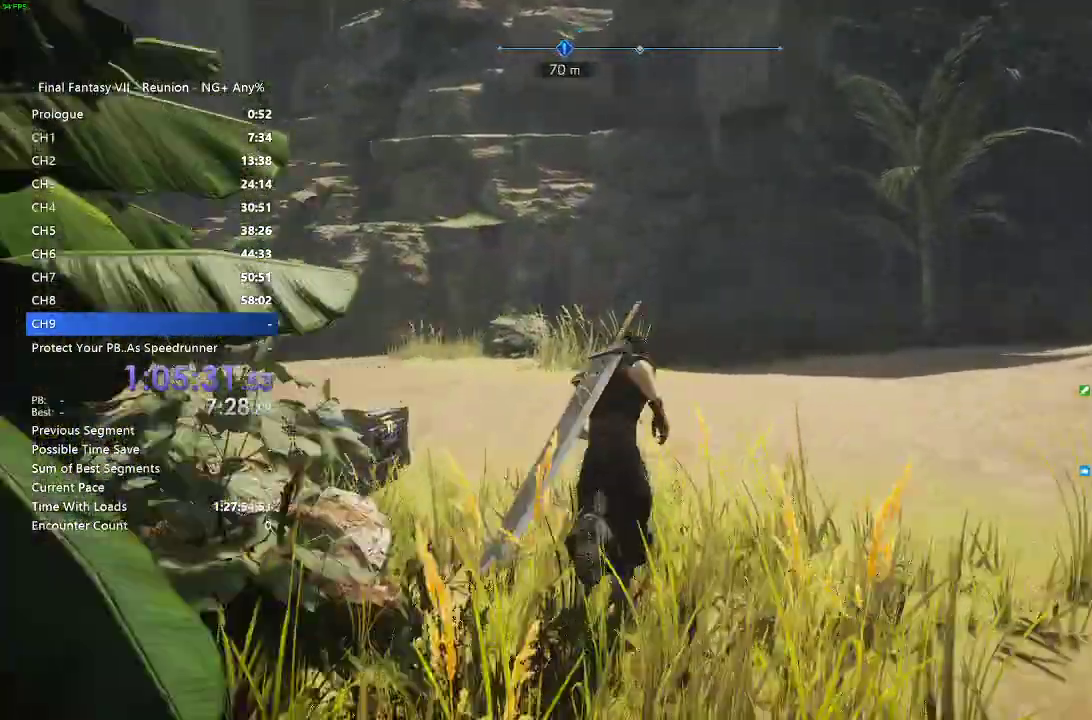
{"buttons": [], "left_stick": "up", "right_stick": "left", "events": [[100, "right_stick", "left"], [200, "right_stick", "center"], [467, "right_stick", "left"]]}
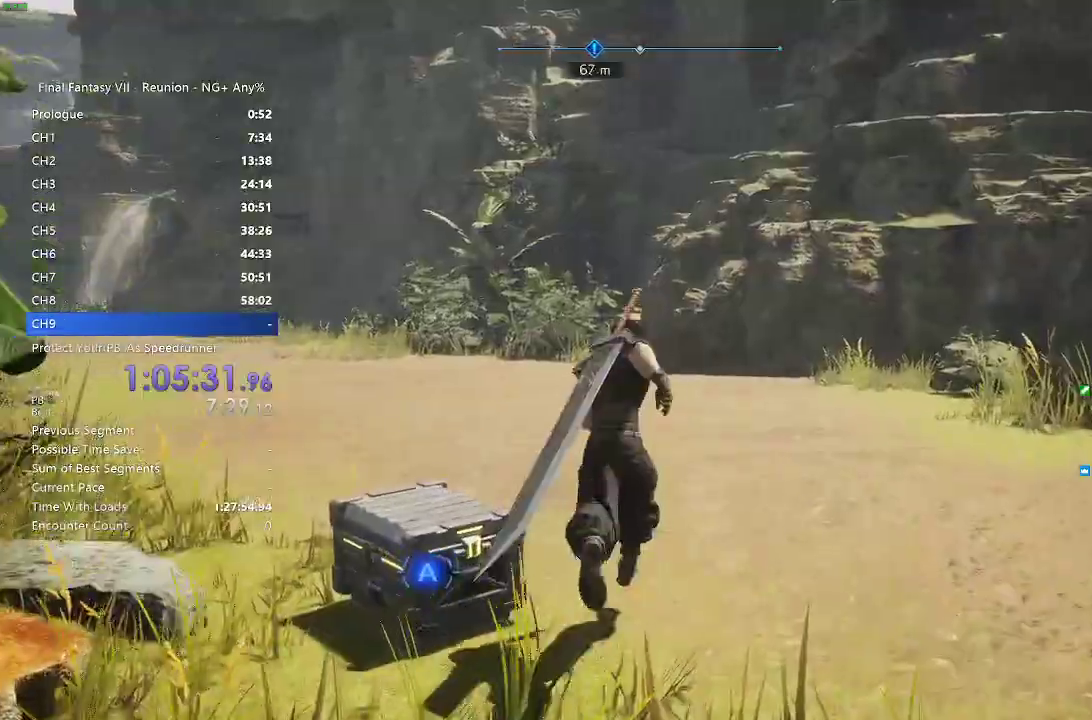
{"buttons": [], "left_stick": "up", "right_stick": "left", "events": [[233, "right_stick", "center"], [417, "right_stick", "left"]]}
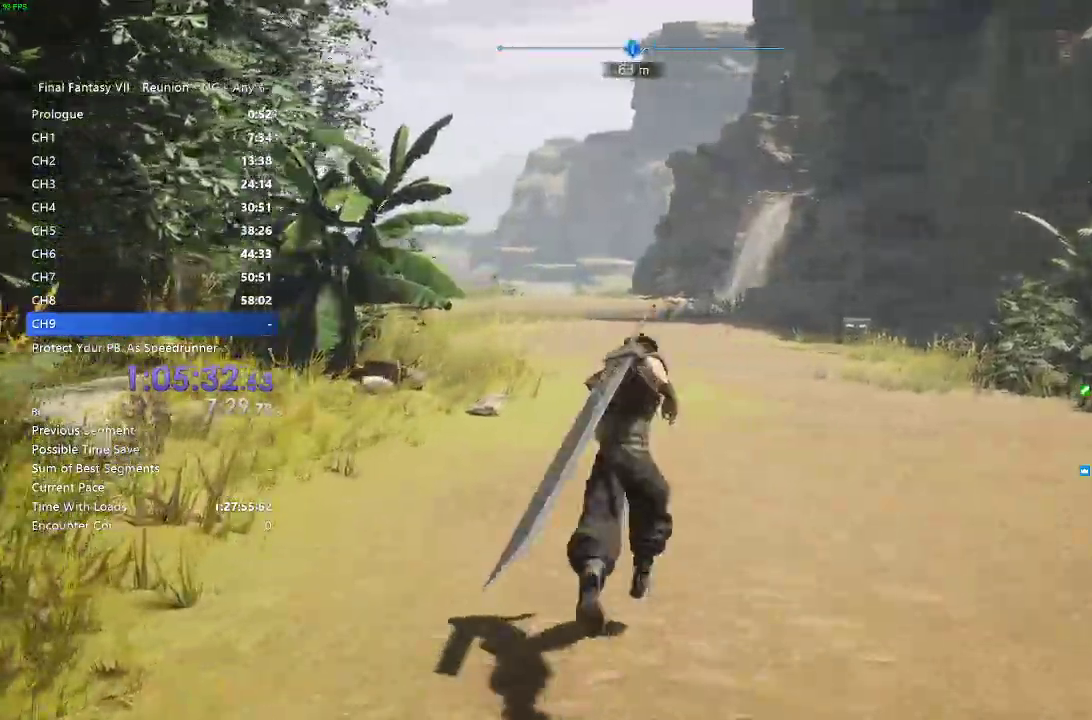
{"buttons": [], "left_stick": "up", "right_stick": "center", "events": [[167, "right_stick", "center"]]}
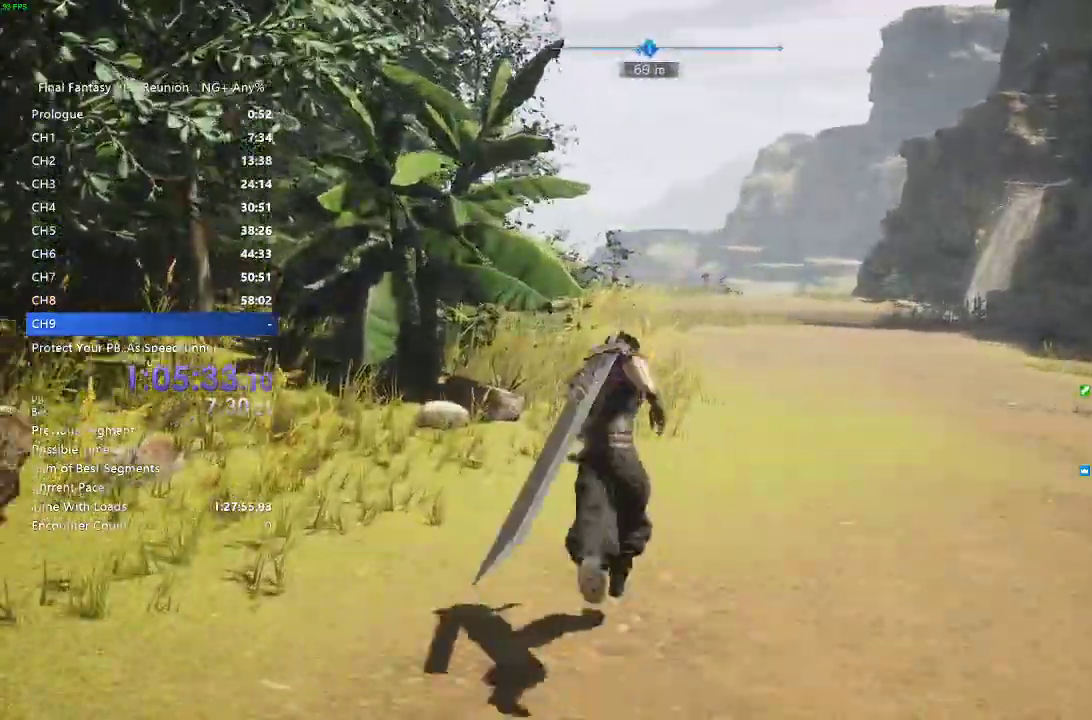
{"buttons": [], "left_stick": "up", "right_stick": "center", "events": []}
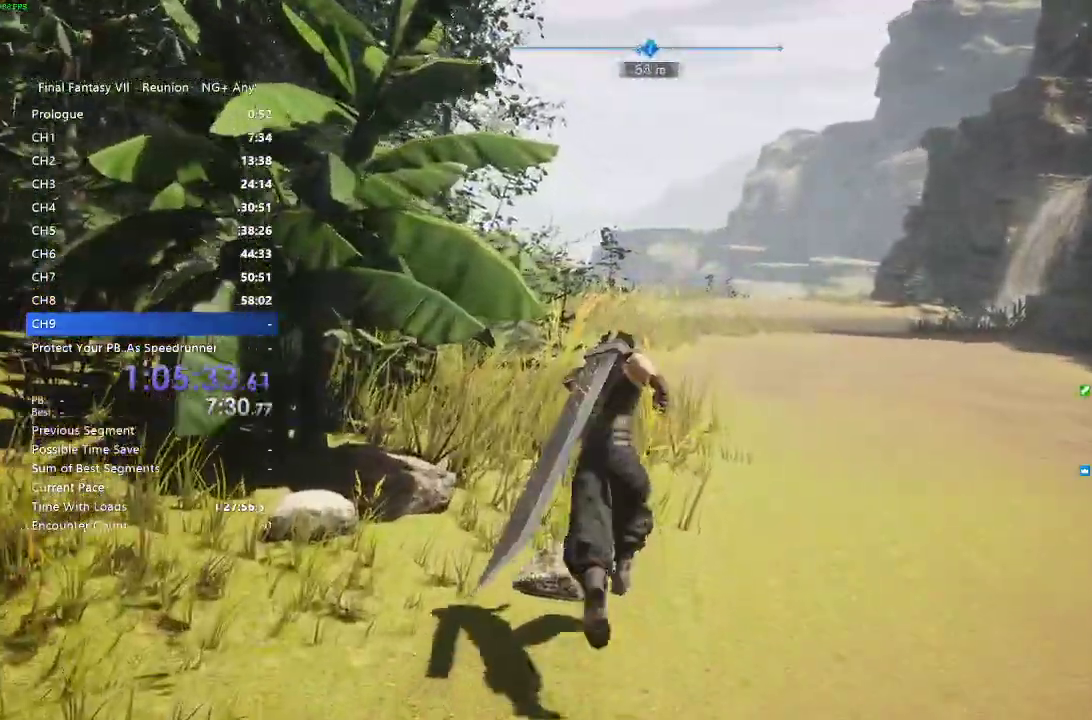
{"buttons": [], "left_stick": "up", "right_stick": "center", "events": []}
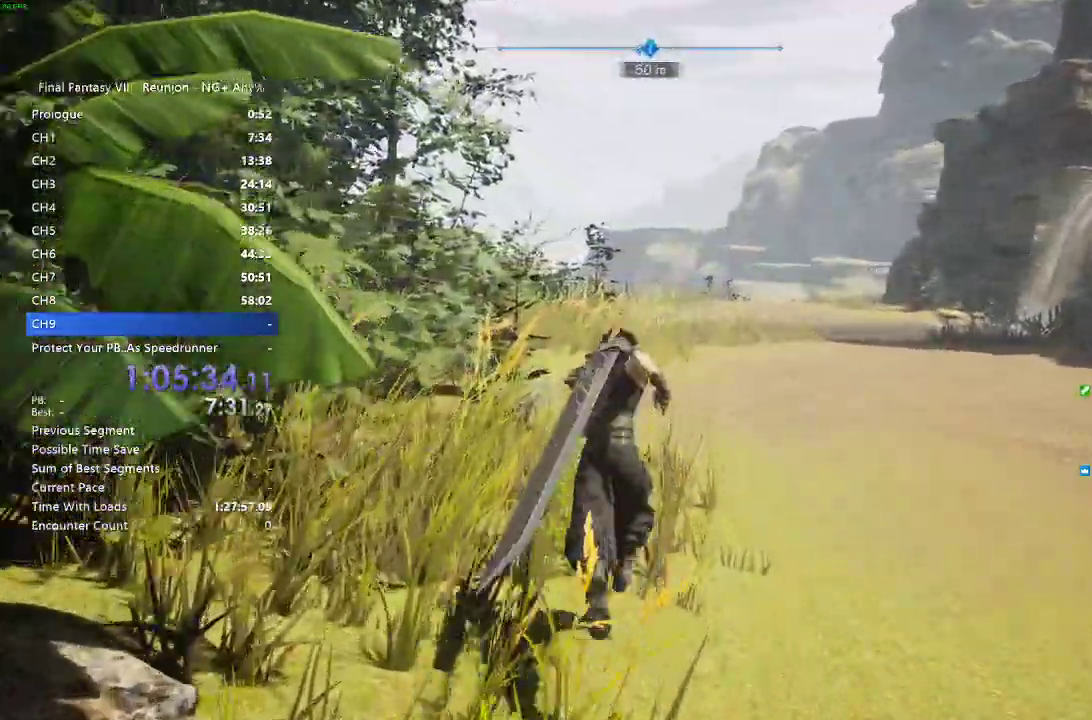
{"buttons": [], "left_stick": "up", "right_stick": "center", "events": []}
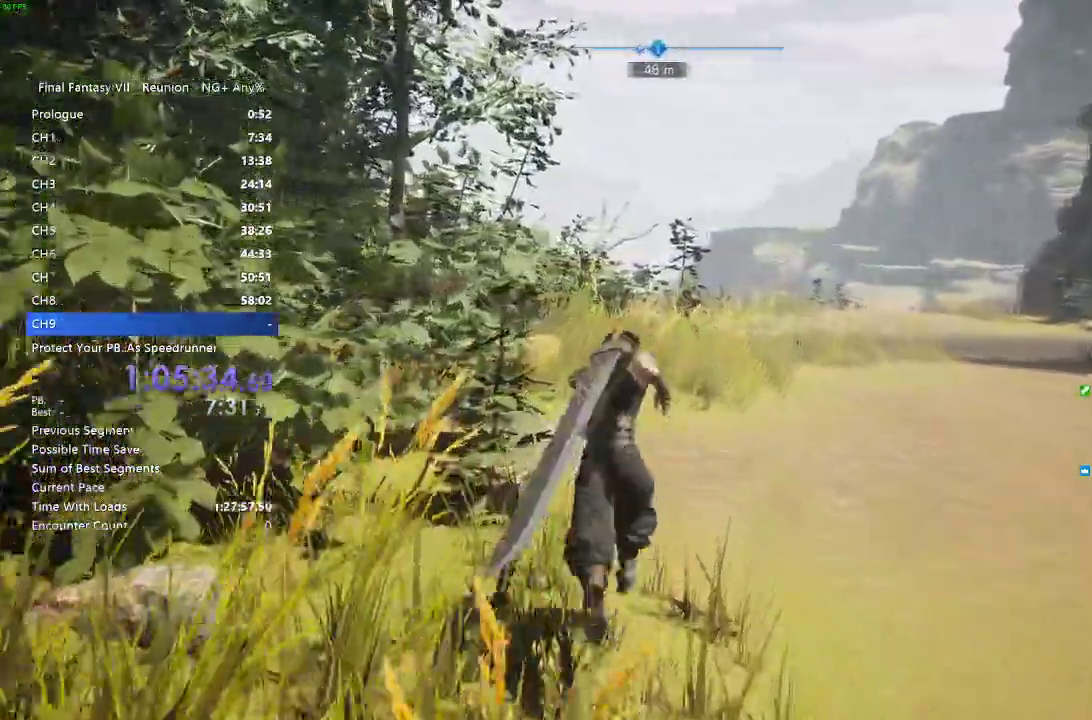
{"buttons": [], "left_stick": "up", "right_stick": "center", "events": []}
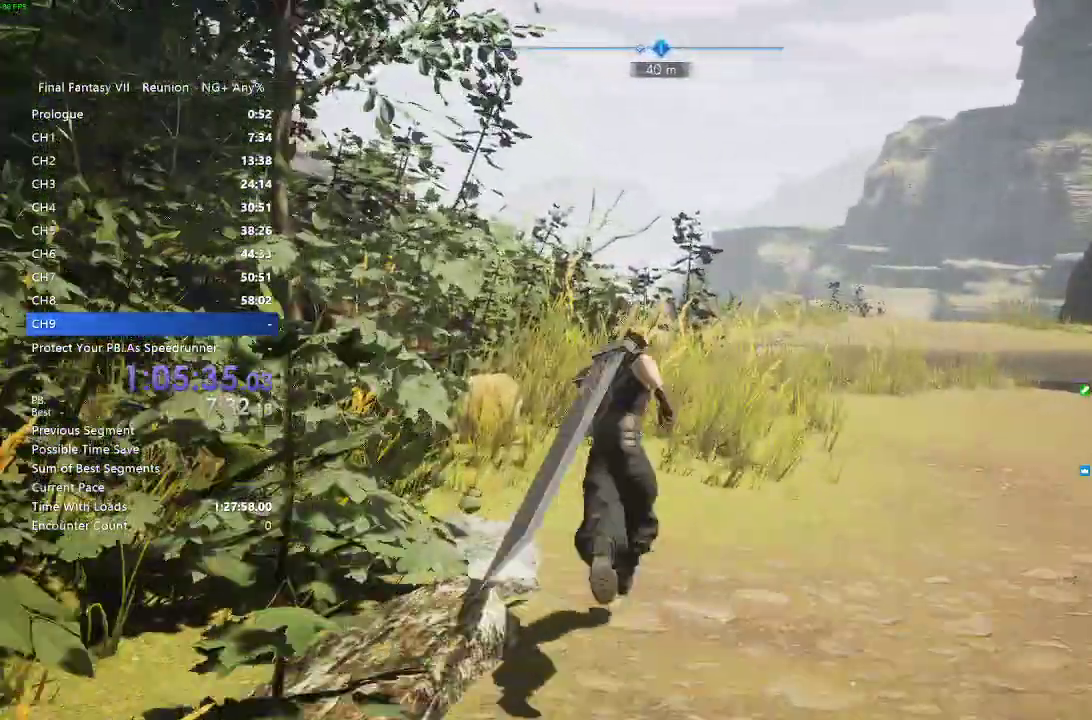
{"buttons": [], "left_stick": "up", "right_stick": "center"}
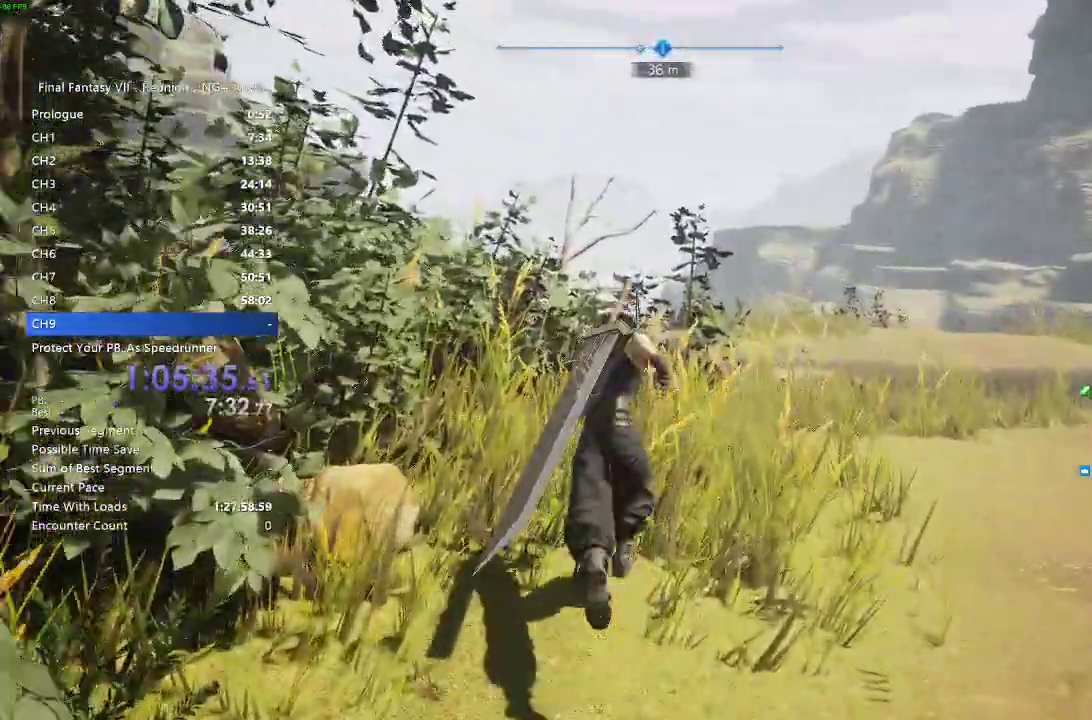
{"buttons": [], "left_stick": "up", "right_stick": "center"}
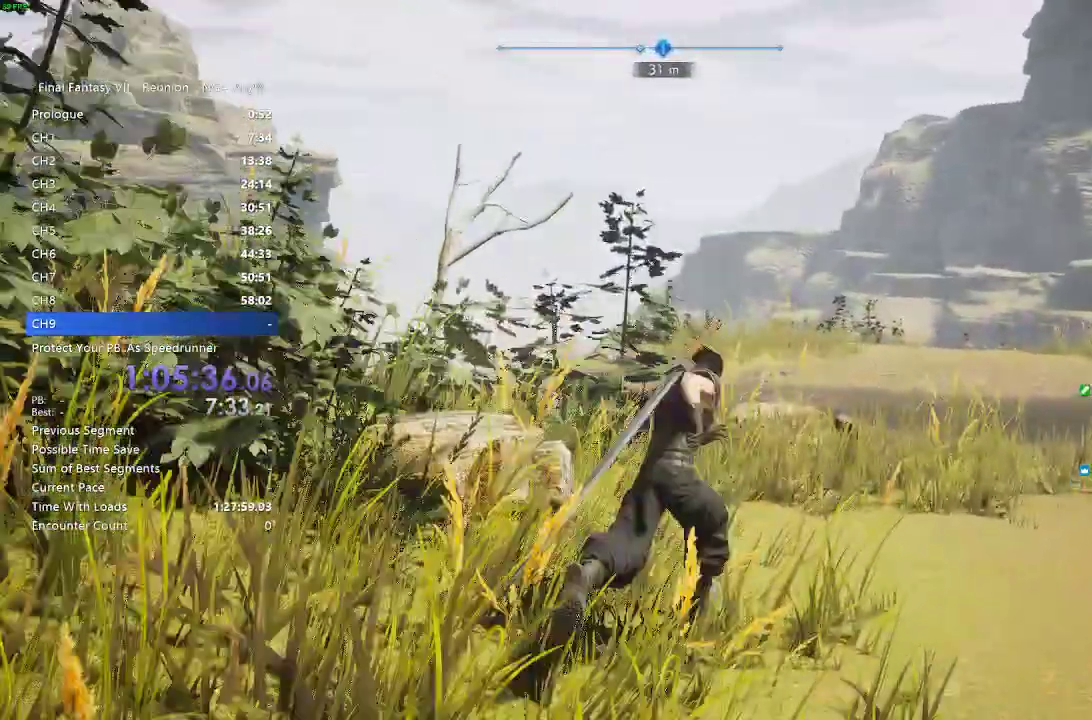
{"buttons": [], "left_stick": "up", "right_stick": "center"}
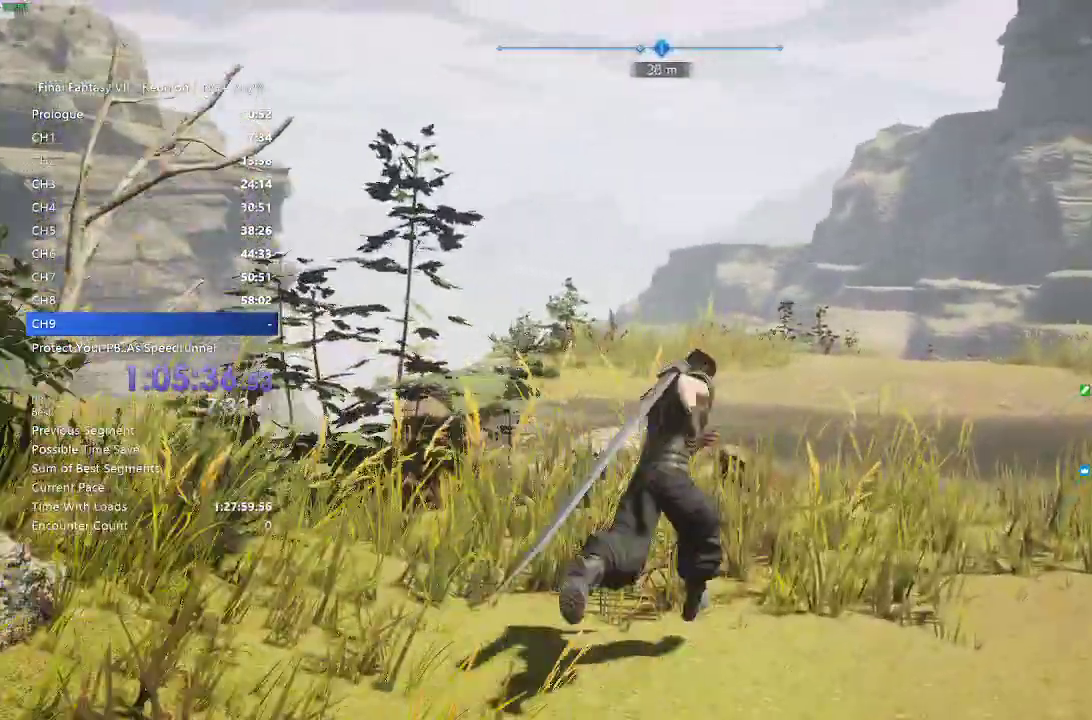
{"buttons": [], "left_stick": "up", "right_stick": "center"}
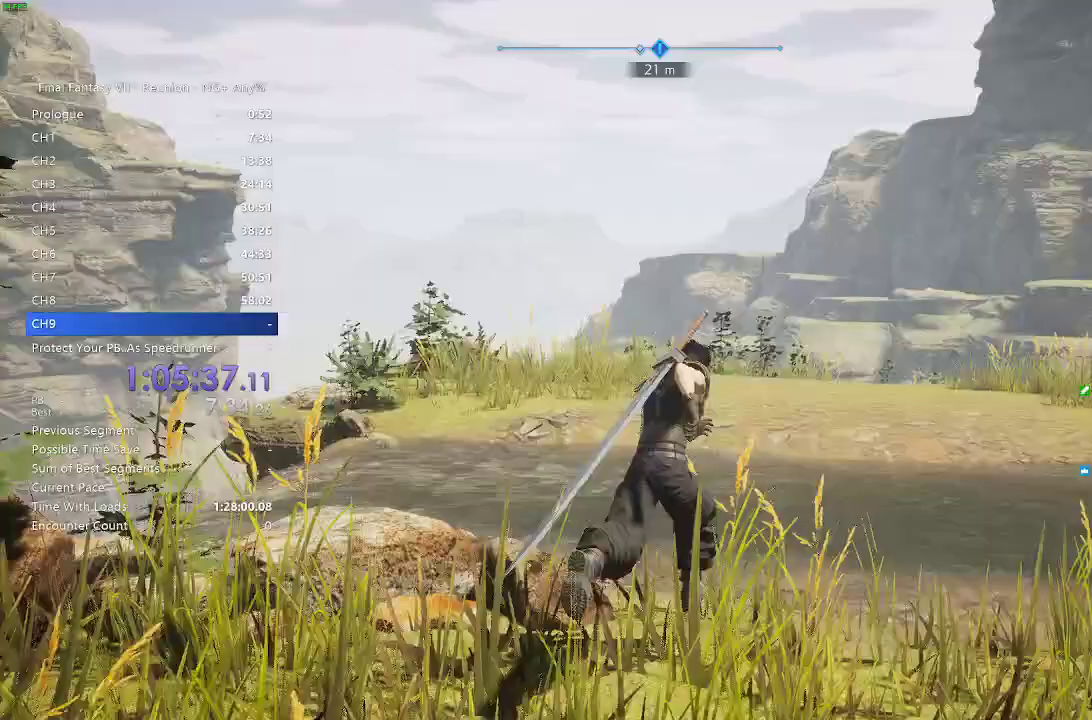
{"buttons": [], "left_stick": "up", "right_stick": "center", "events": []}
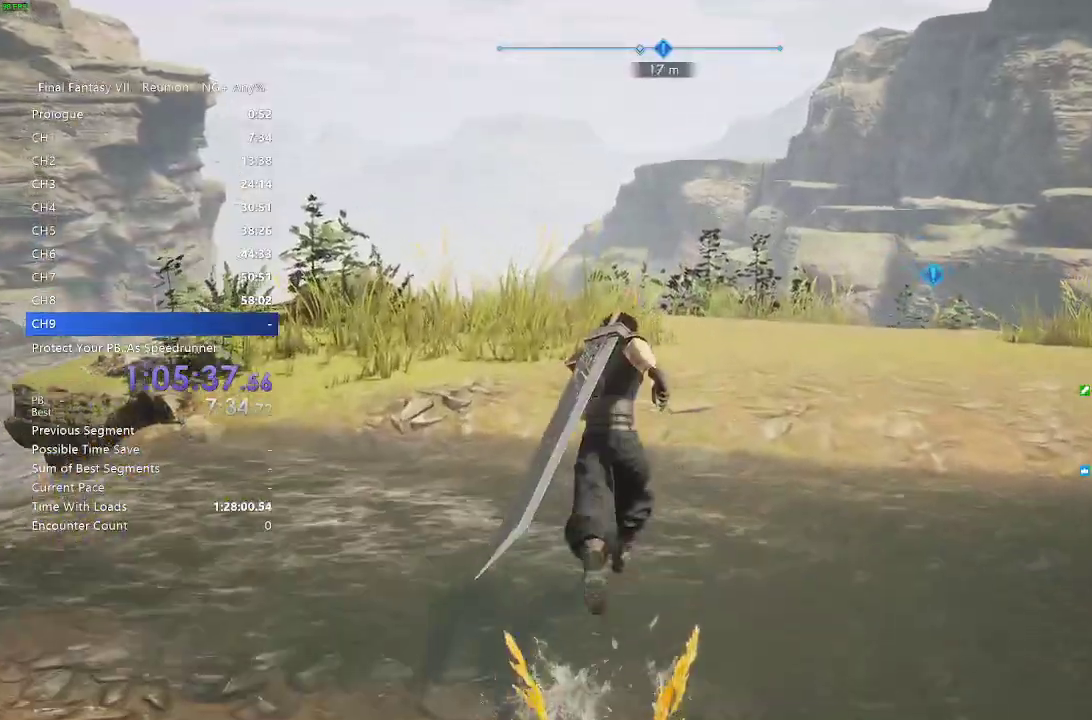
{"buttons": [], "left_stick": "up", "right_stick": "center", "events": []}
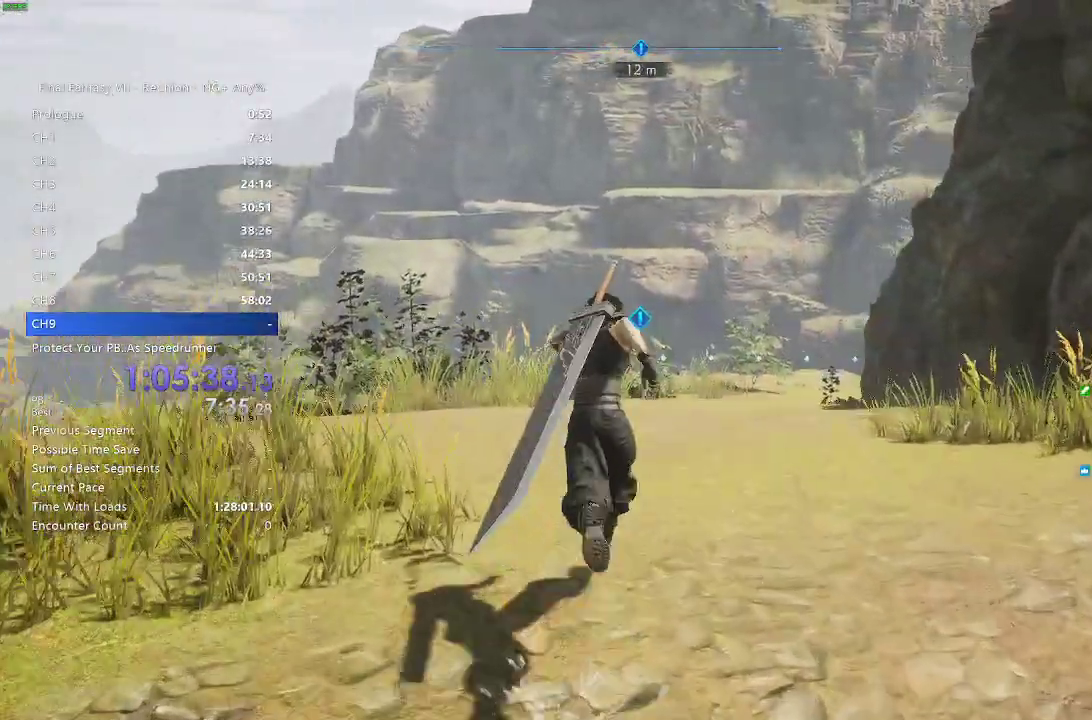
{"buttons": [], "left_stick": "up", "right_stick": "center", "events": []}
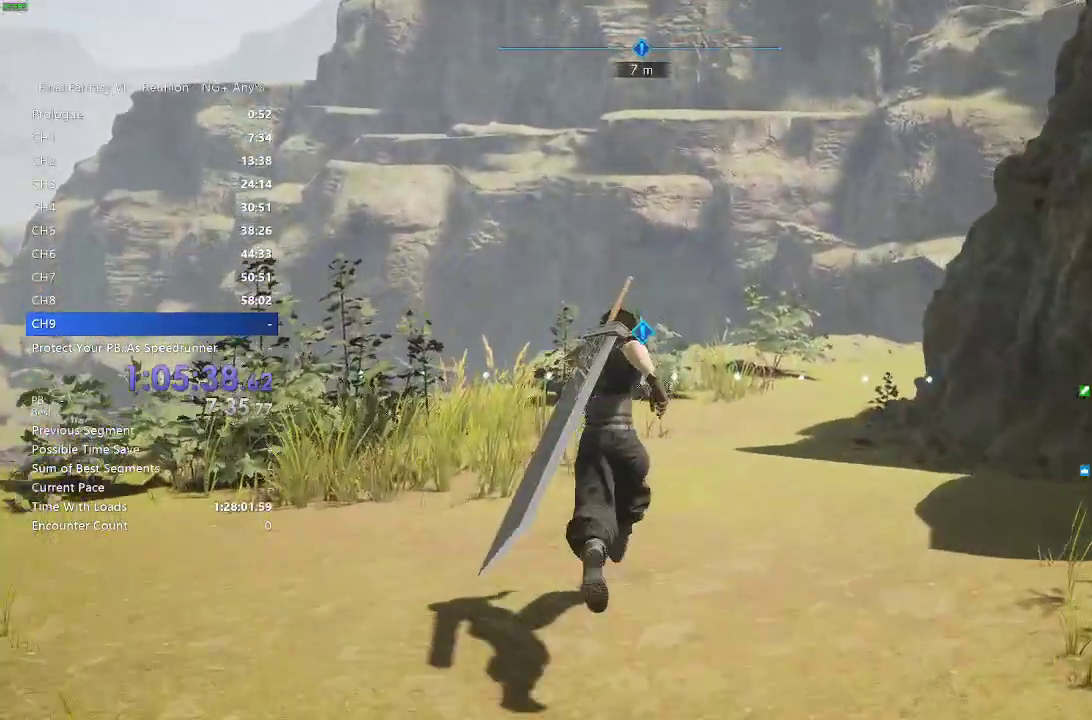
{"buttons": [], "left_stick": "up", "right_stick": "center", "events": []}
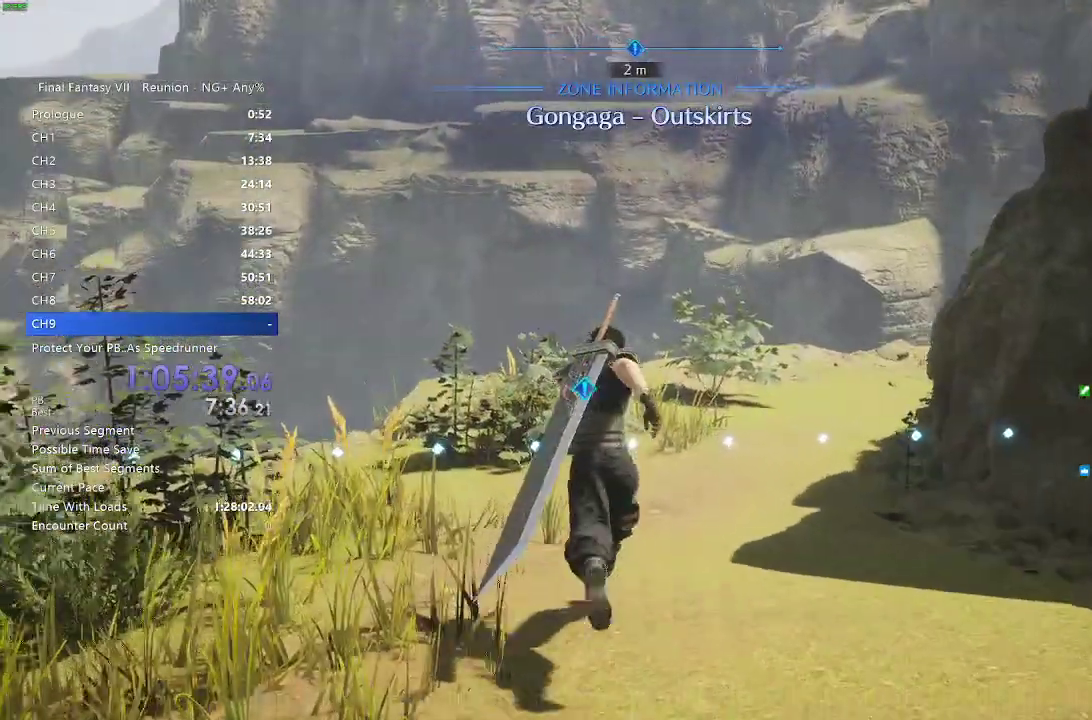
{"buttons": [], "left_stick": "up", "right_stick": "center", "events": [[233, "right_stick", "right"], [383, "right_stick", "center"]]}